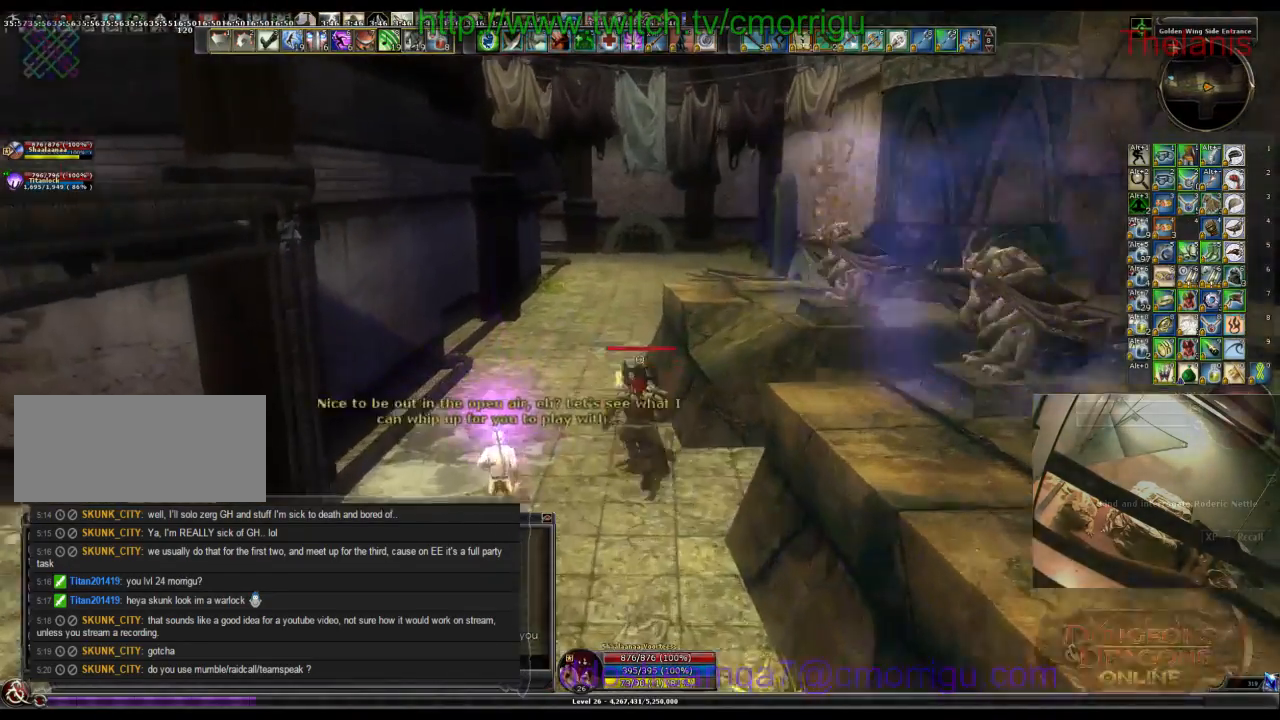
Gameplay with keyboard; each line is a JSON object with the keys held at the frame after it. "events" lists presses ("down") and releases ("up") of ".", "/", "0", "1", "2", "3", "4", "5", "6", "7", "8", "9", "a", "b", "backslash", "backspace", "c", "caps_lock", "comma", "ctrl_l", "ctrl_r", "d", "e", "equals", "escape", "f", "f1", "f10", "f11", "f12", "f2", "f3", "f4", "f5", "f6", "f7", "f8", "f9", "g", "h", "i", "j", "k", "l", "lbracket", "m", "minus", "n", "o", "p", "q", "quote", "r", "rbracket", "return", "s", "semicolon", "shift_l", "shift_r", "space", "t", "tab", "tilde", "u", "v", "w", "x", "y" and "z" between this image and that frame as [ms after this image, input, new state], when the widget could be followed in between. No other keys are recorded. Mouse input is not recorded.
{"keys": ["w"], "events": []}
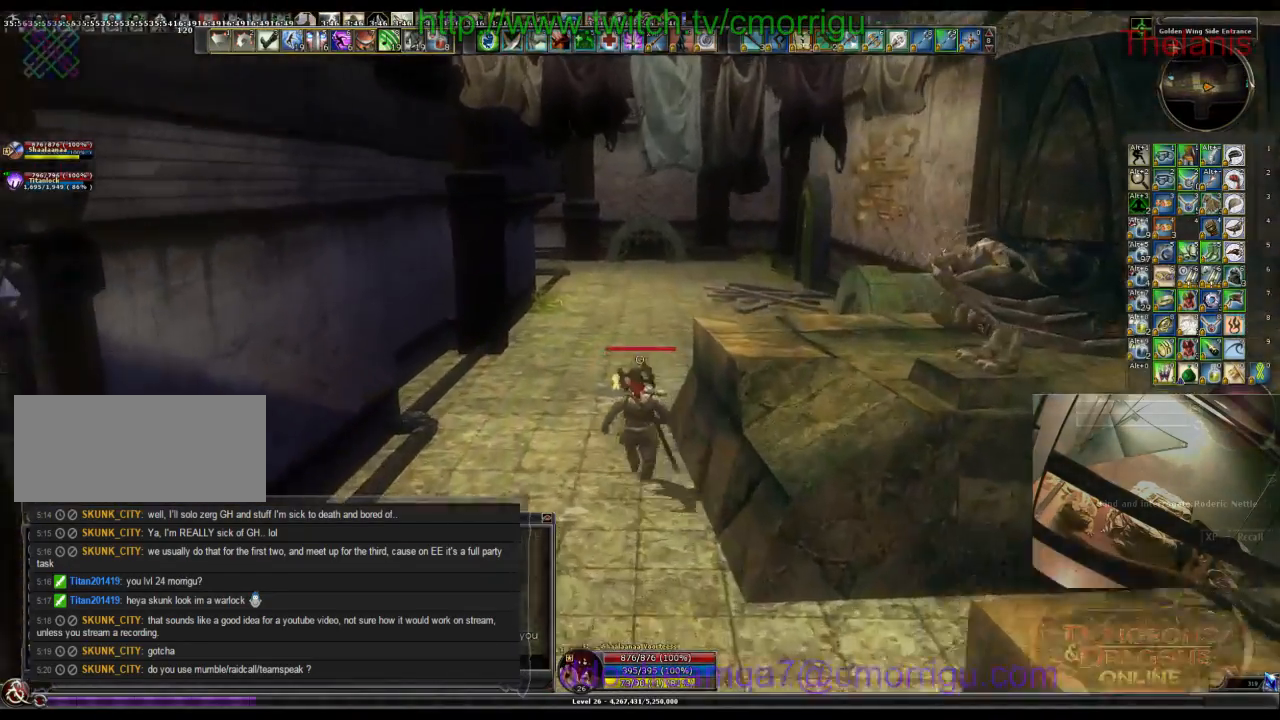
{"keys": ["w"], "events": []}
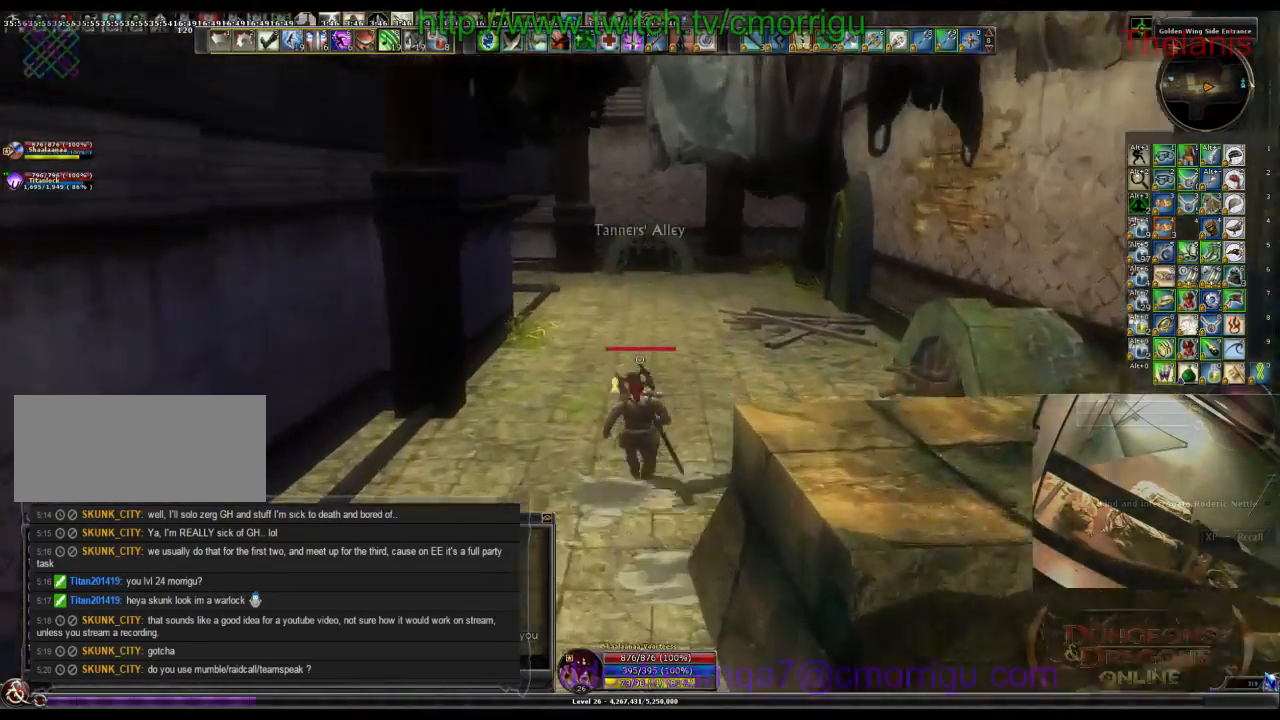
{"keys": ["d", "w"], "events": [[467, "d", "down"]]}
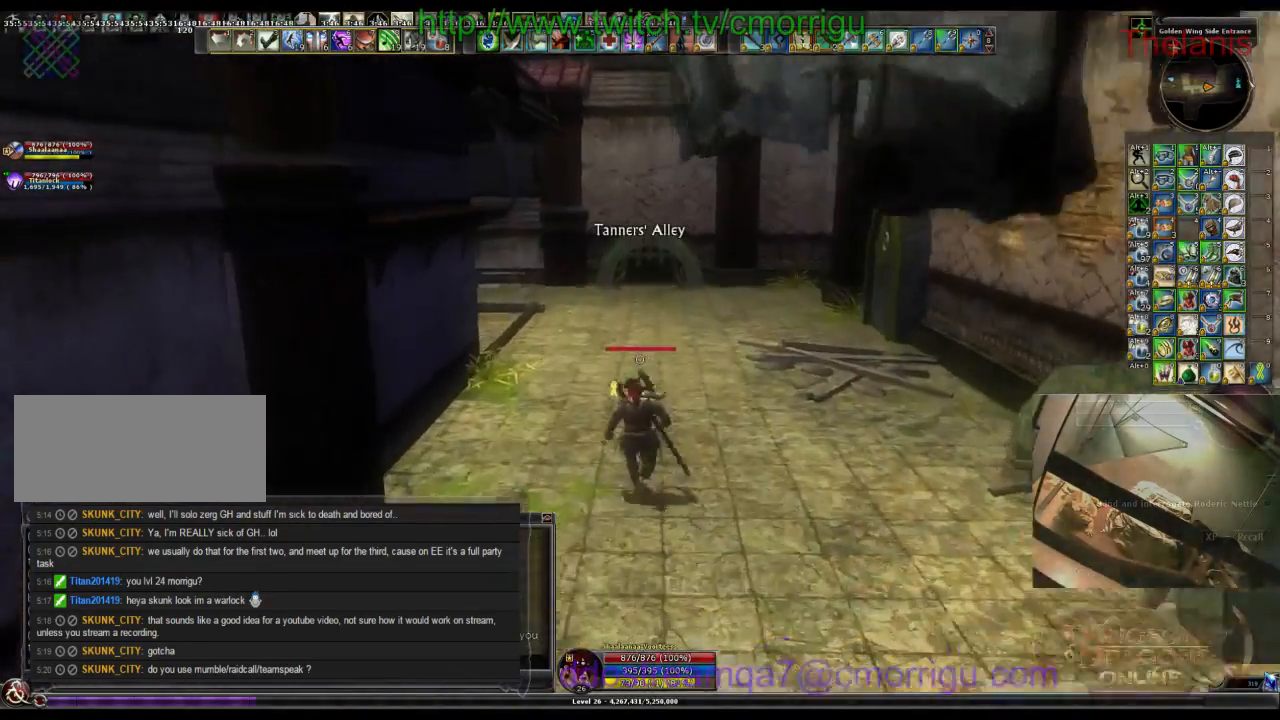
{"keys": ["w"], "events": [[367, "d", "up"]]}
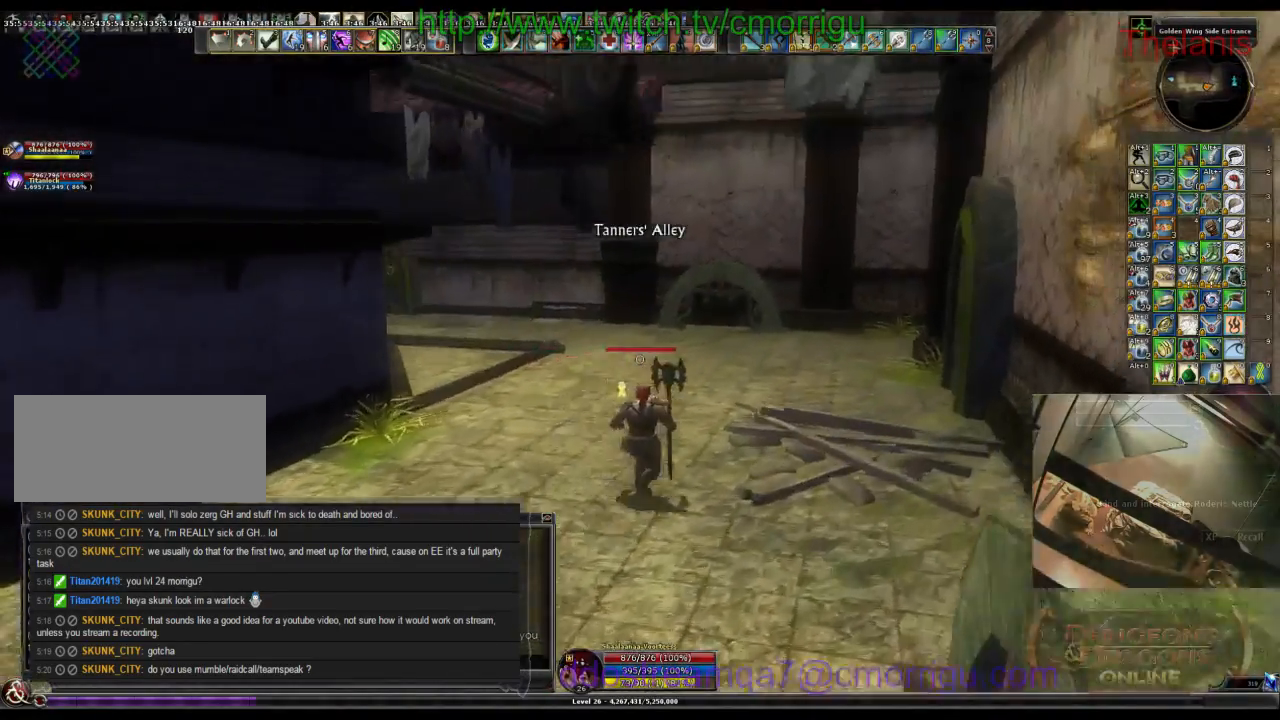
{"keys": ["w"], "events": []}
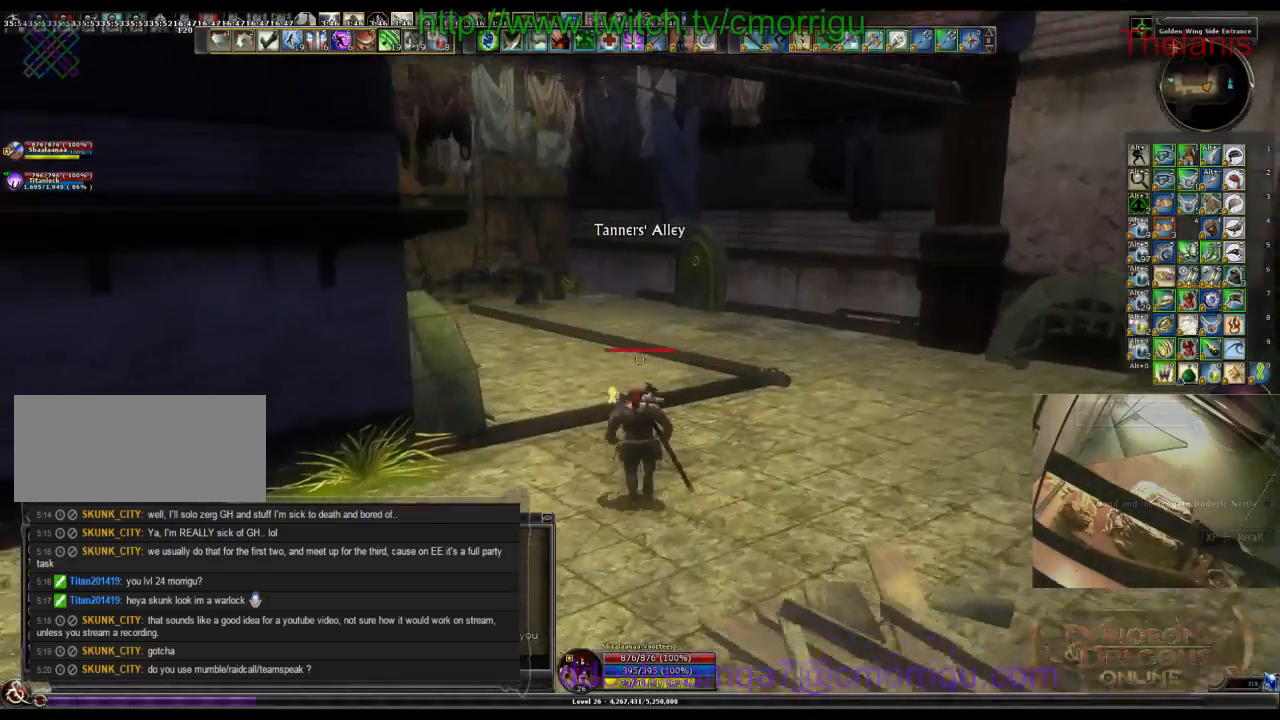
{"keys": ["w"], "events": []}
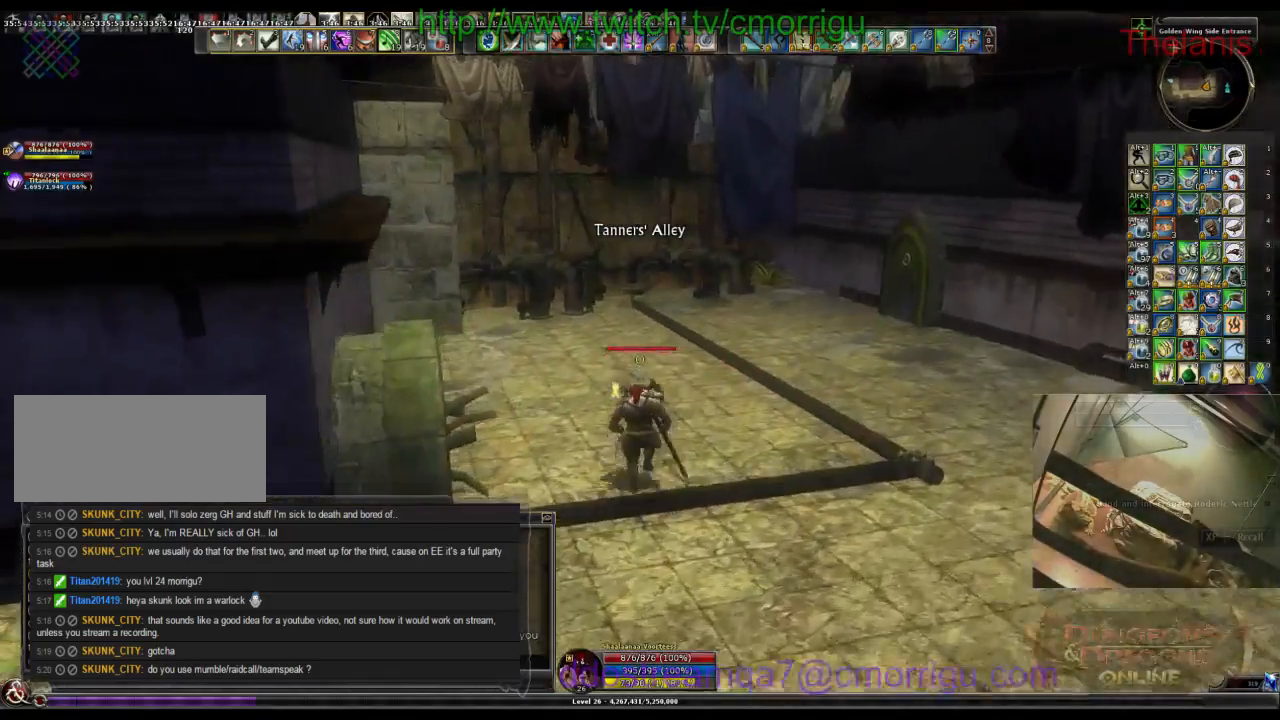
{"keys": ["w"], "events": [[200, "a", "down"], [367, "a", "up"]]}
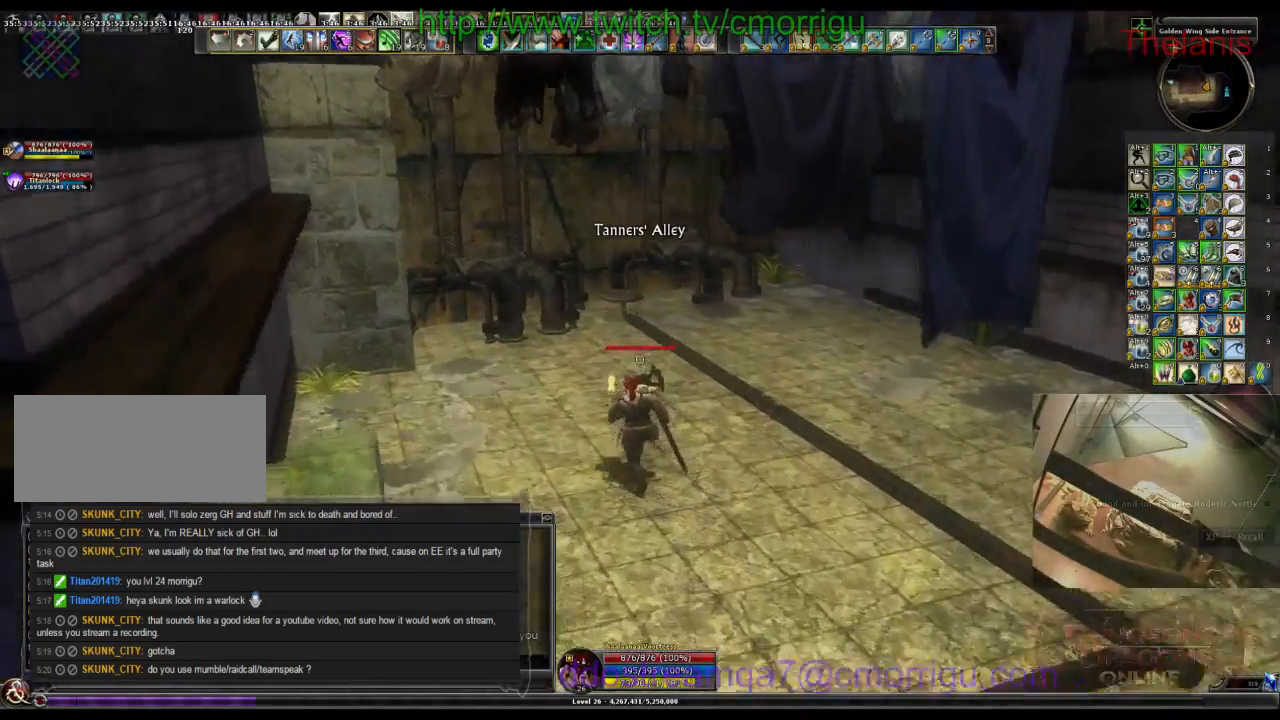
{"keys": ["w"], "events": []}
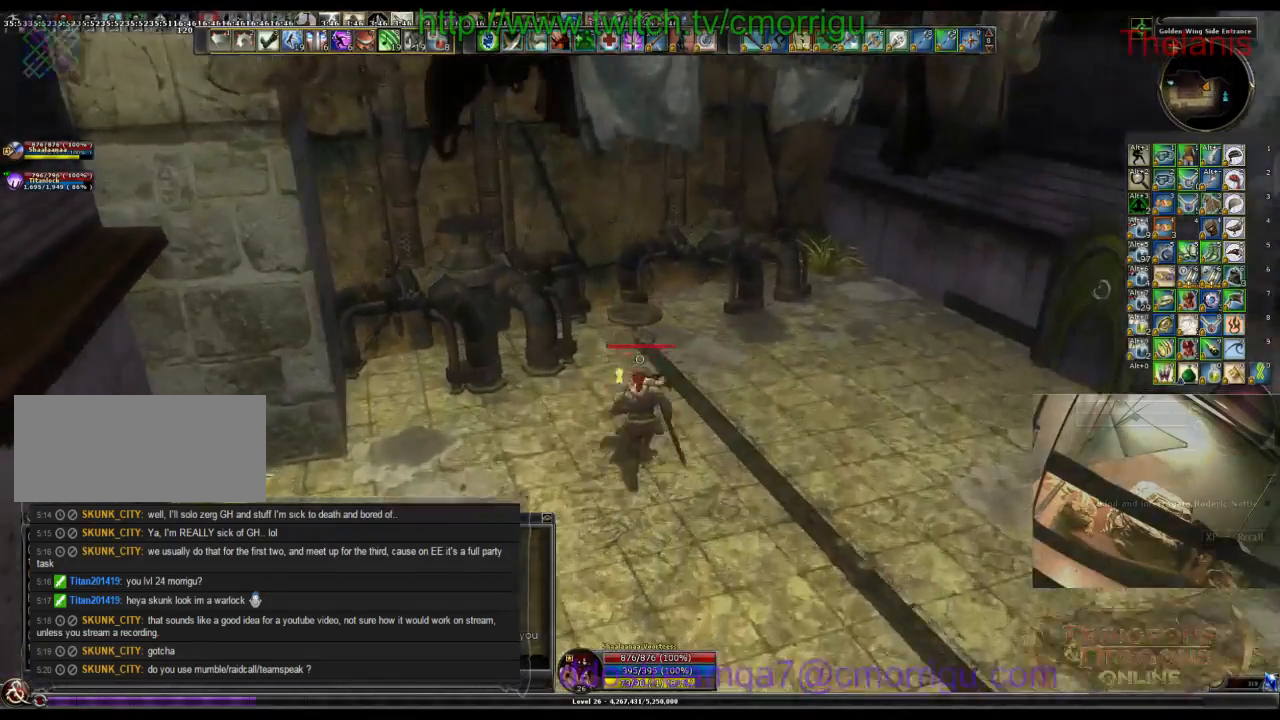
{"keys": [], "events": [[133, "w", "up"], [233, "e", "down"], [400, "e", "up"]]}
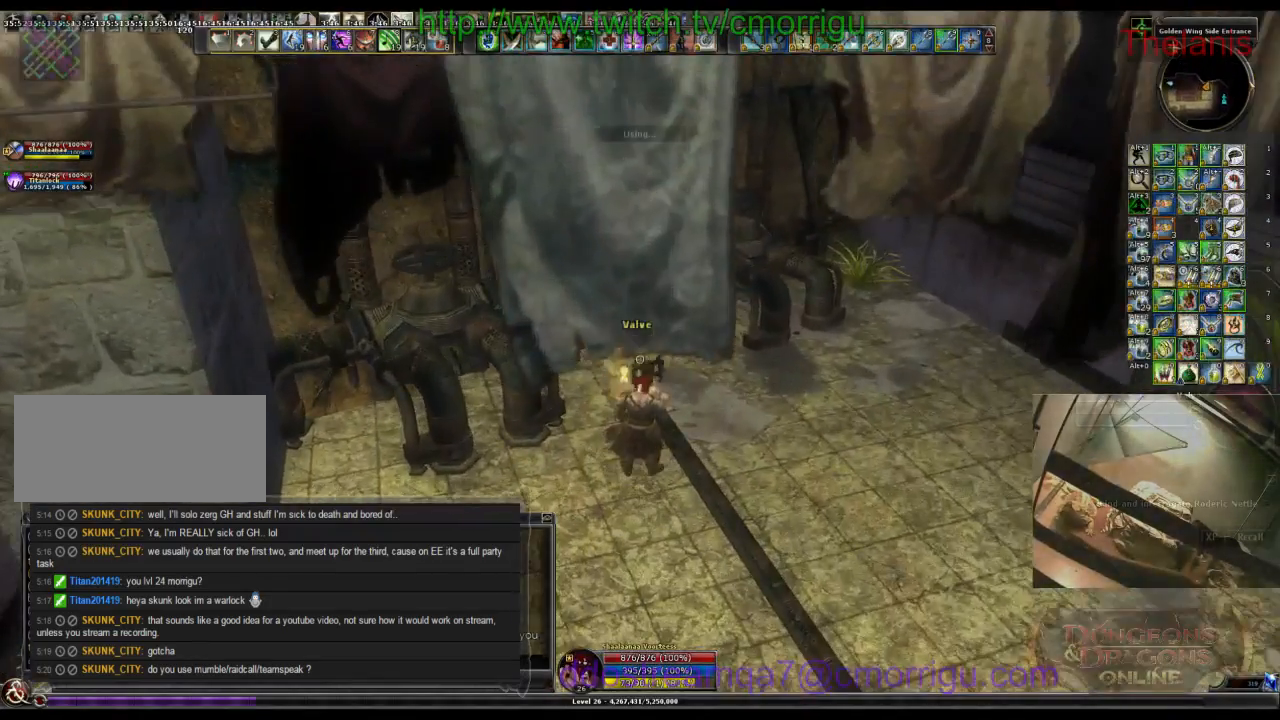
{"keys": [], "events": []}
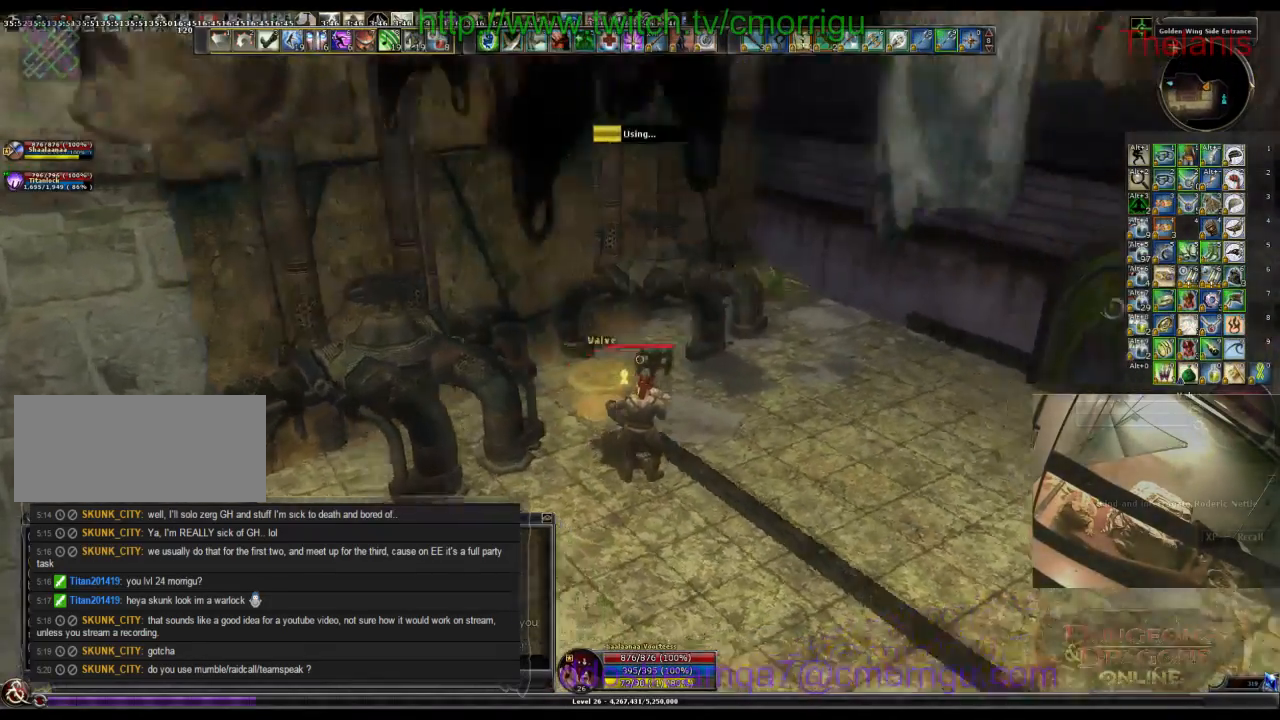
{"keys": [], "events": []}
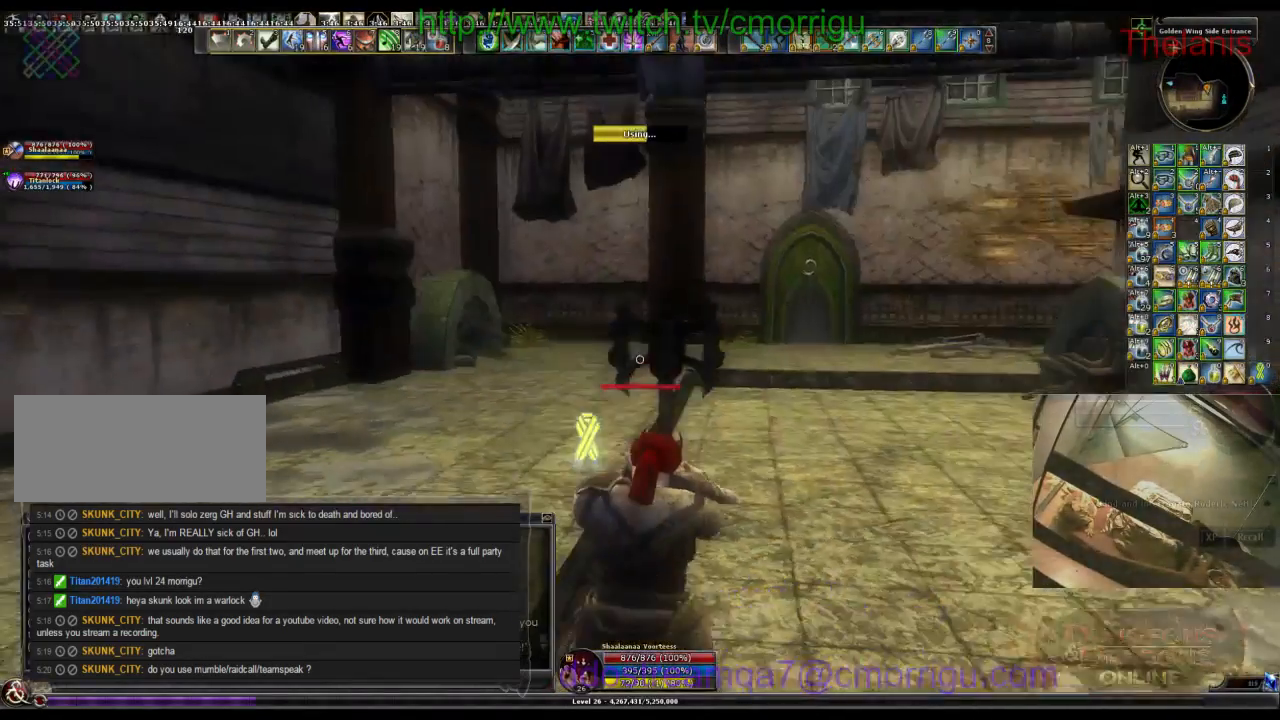
{"keys": [], "events": []}
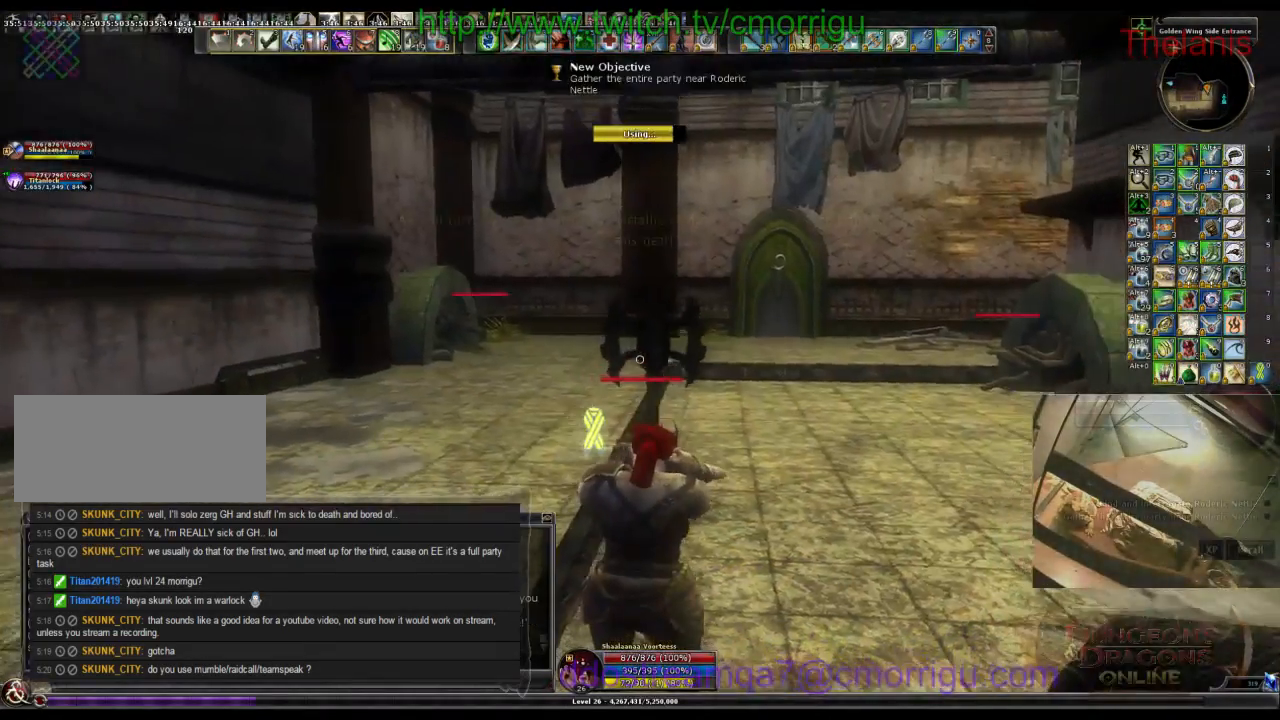
{"keys": [], "events": []}
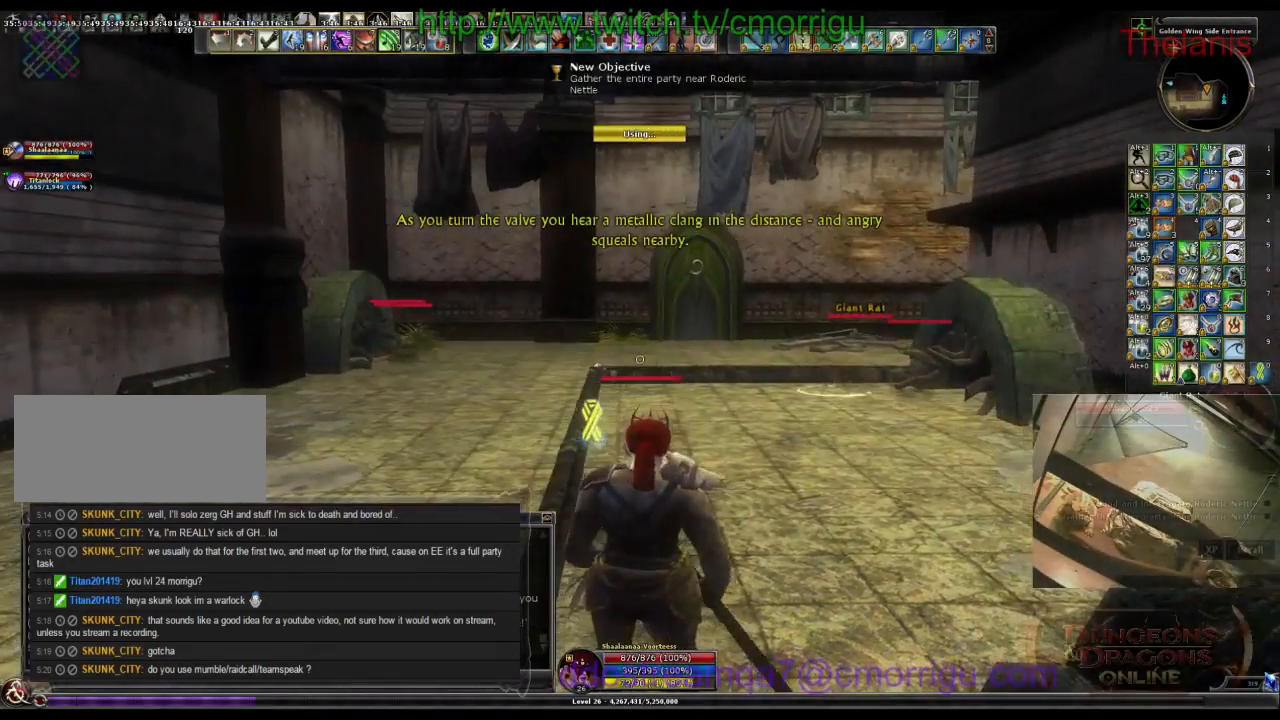
{"keys": ["w"], "events": [[33, "w", "down"]]}
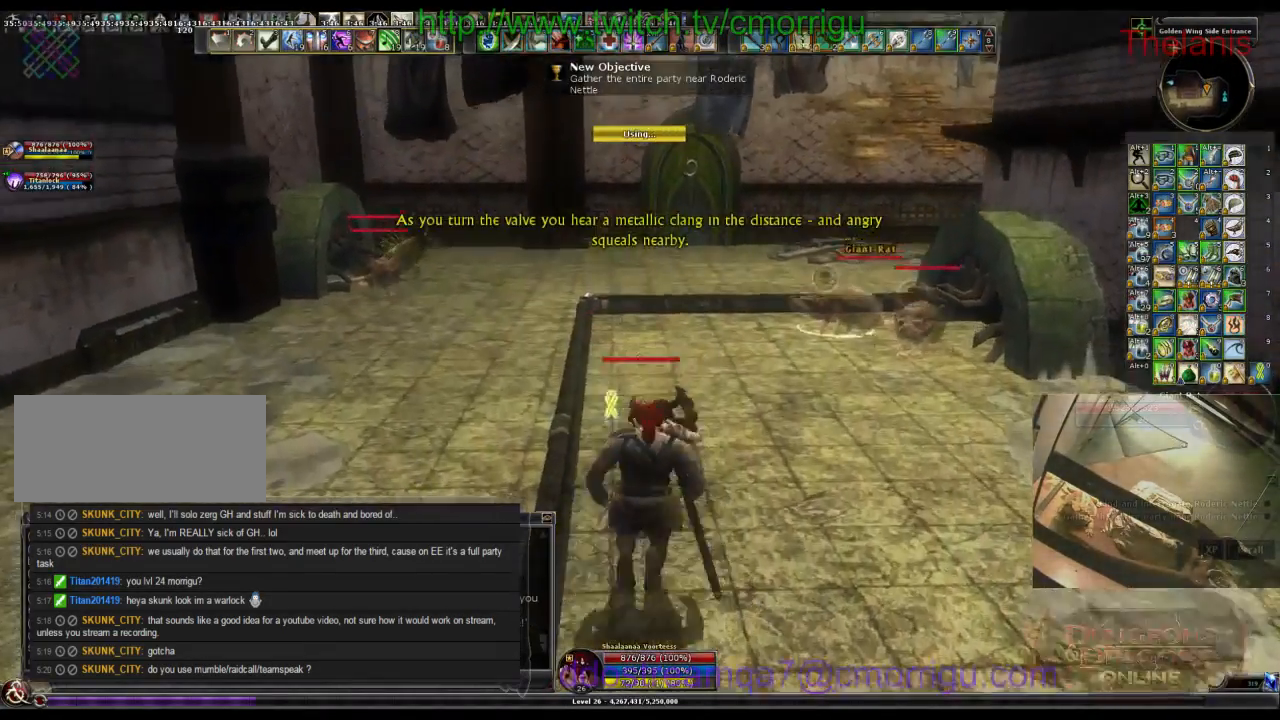
{"keys": [], "events": [[433, "w", "up"]]}
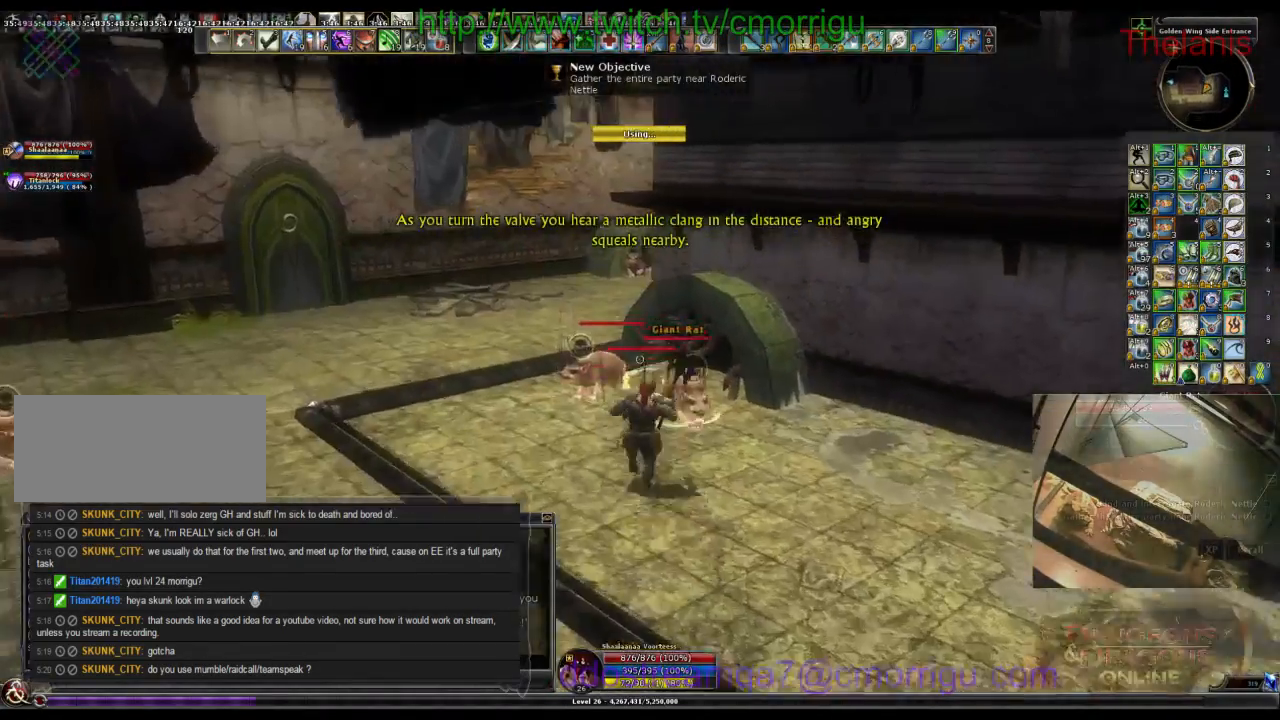
{"keys": ["d"], "events": [[333, "d", "down"]]}
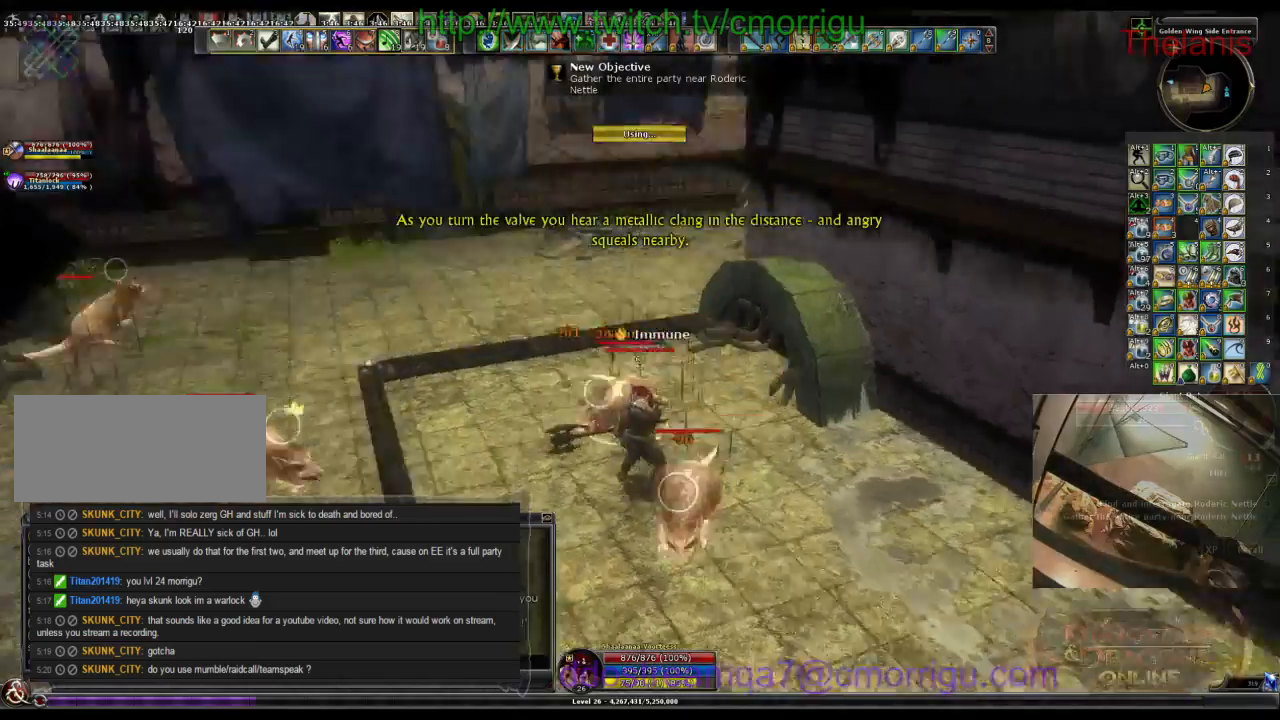
{"keys": ["a"], "events": [[33, "d", "up"], [433, "a", "down"]]}
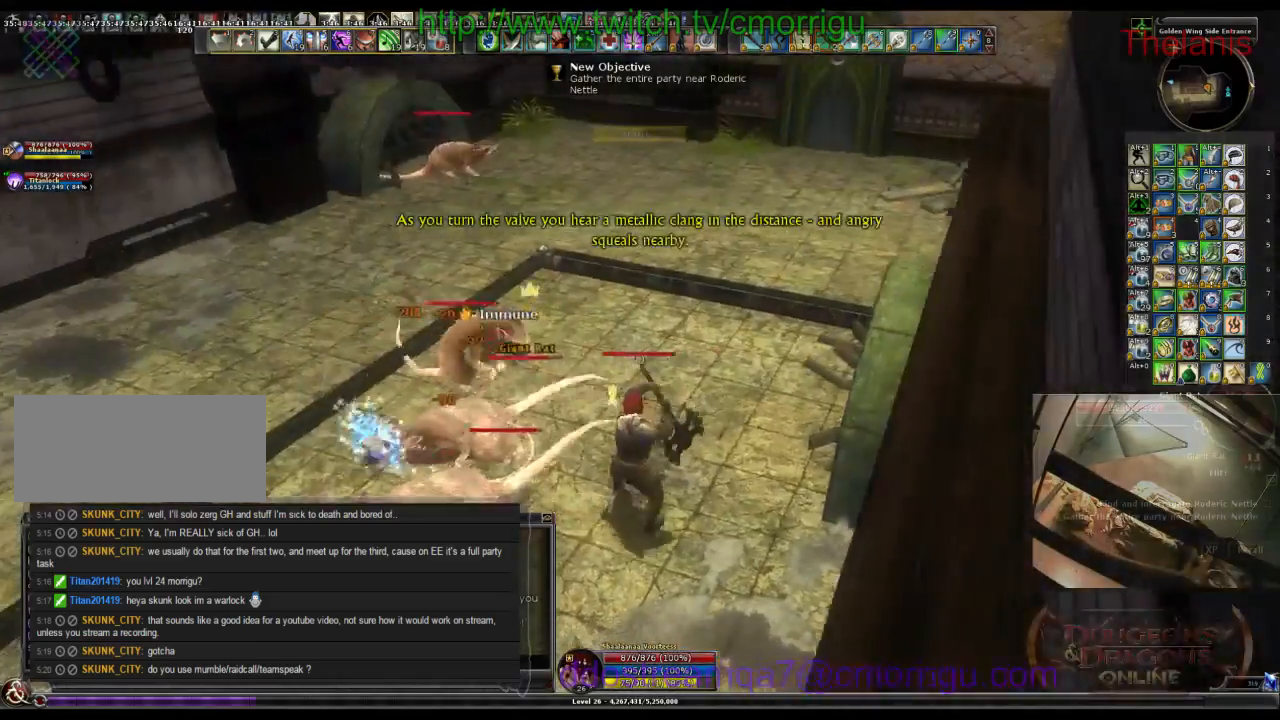
{"keys": [], "events": [[133, "1", "down"], [267, "a", "up"], [367, "1", "up"]]}
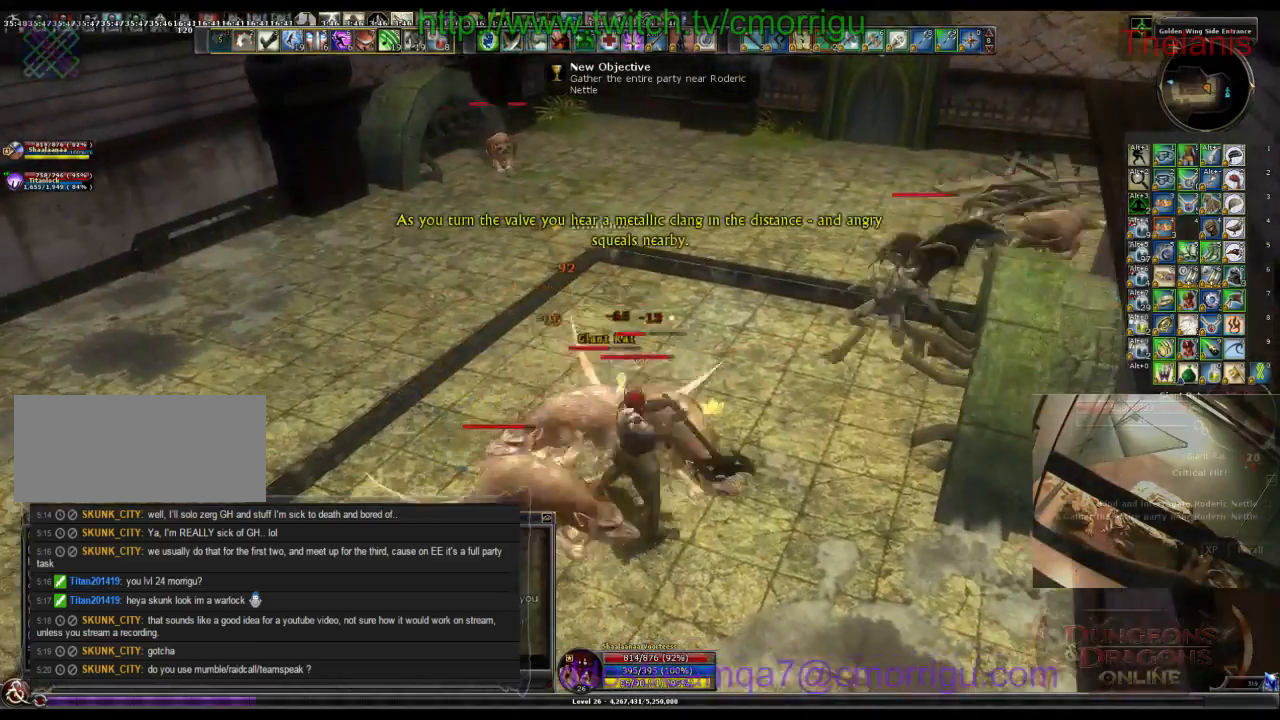
{"keys": [], "events": [[133, "2", "down"], [300, "2", "up"]]}
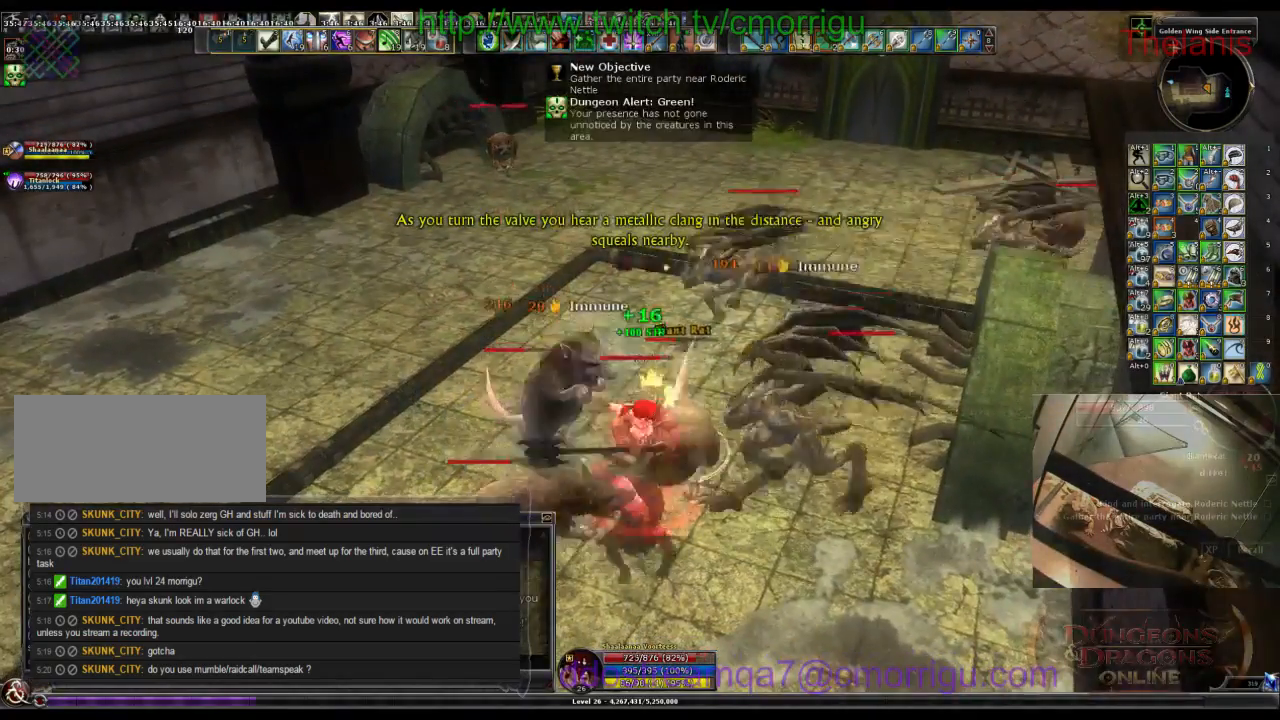
{"keys": ["a"], "events": [[300, "a", "down"]]}
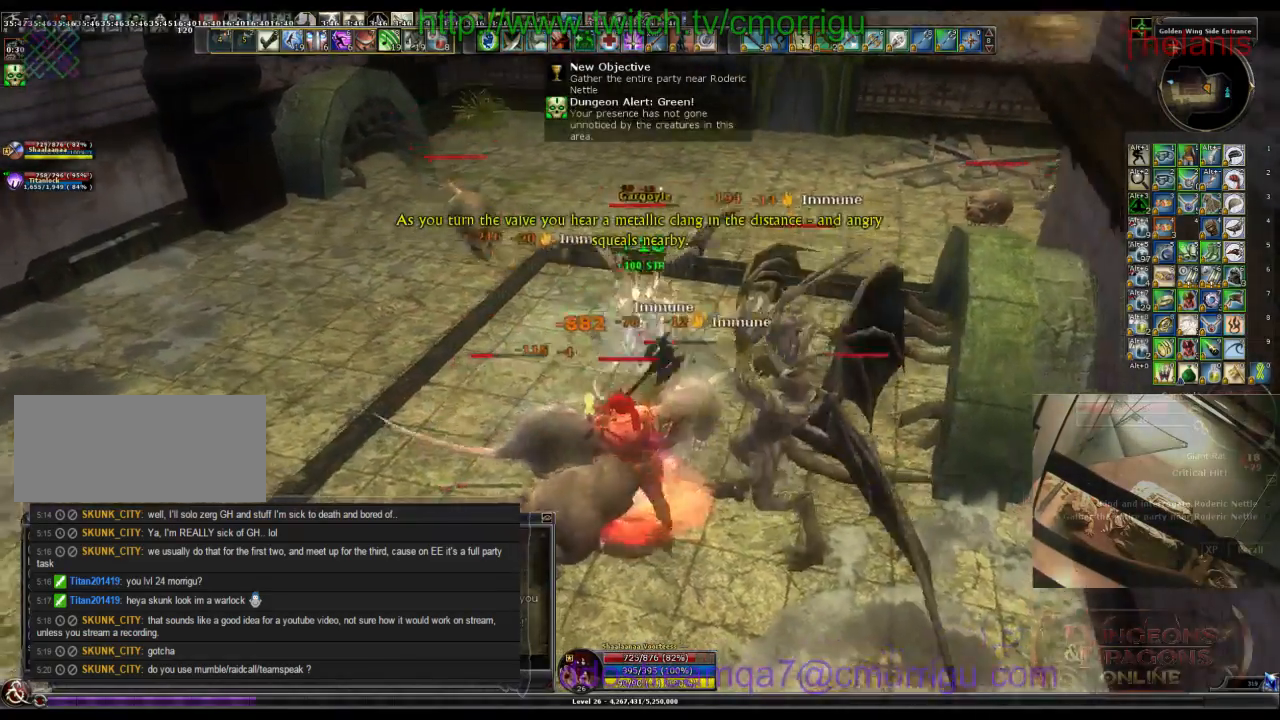
{"keys": [], "events": [[67, "a", "up"]]}
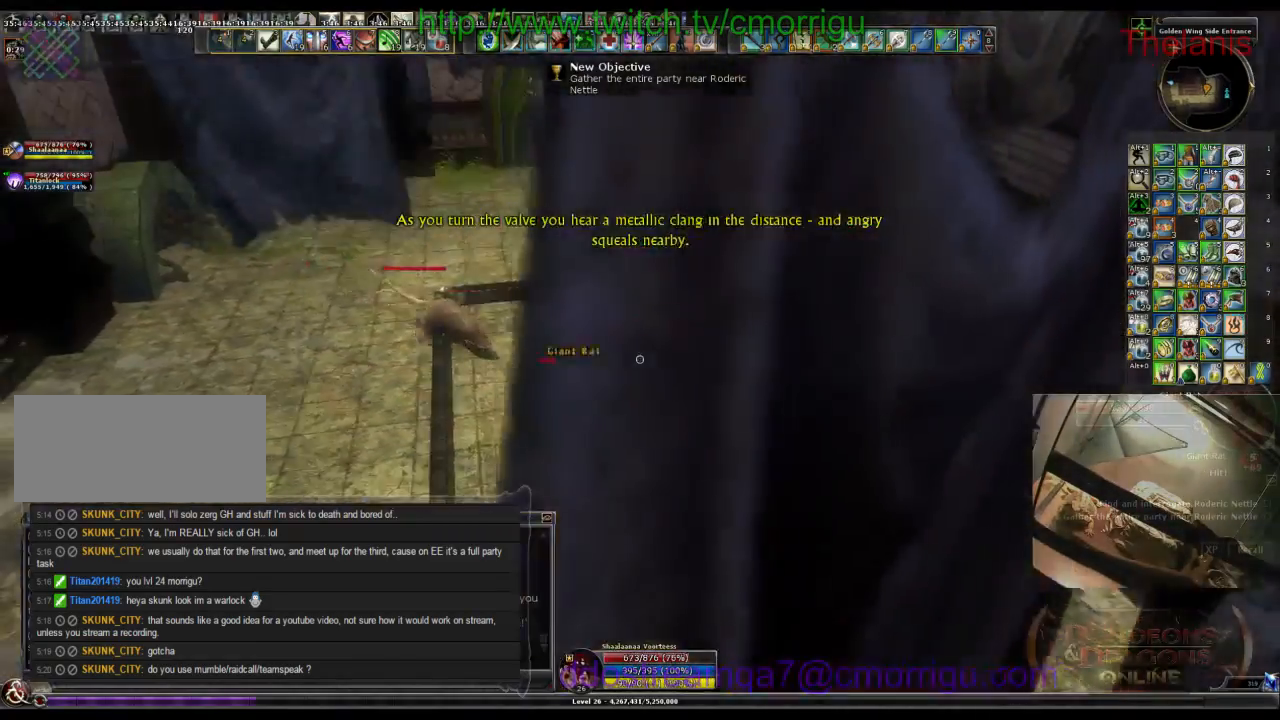
{"keys": [], "events": []}
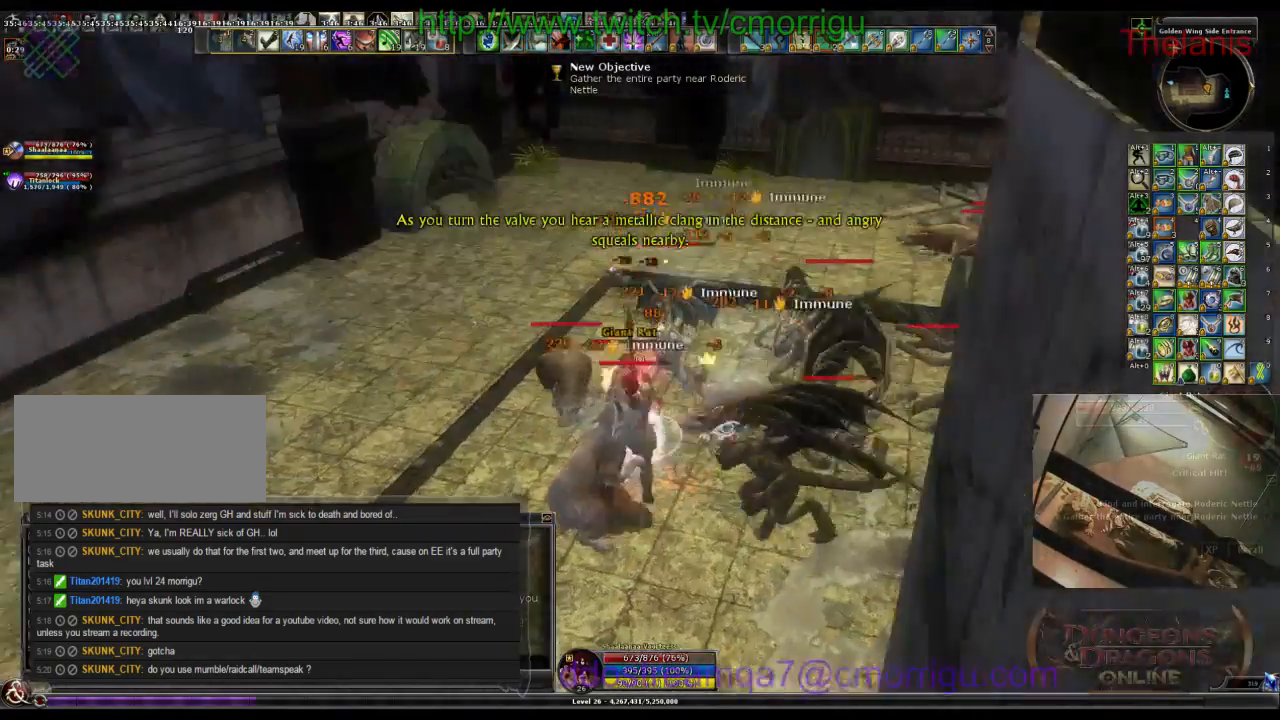
{"keys": [], "events": []}
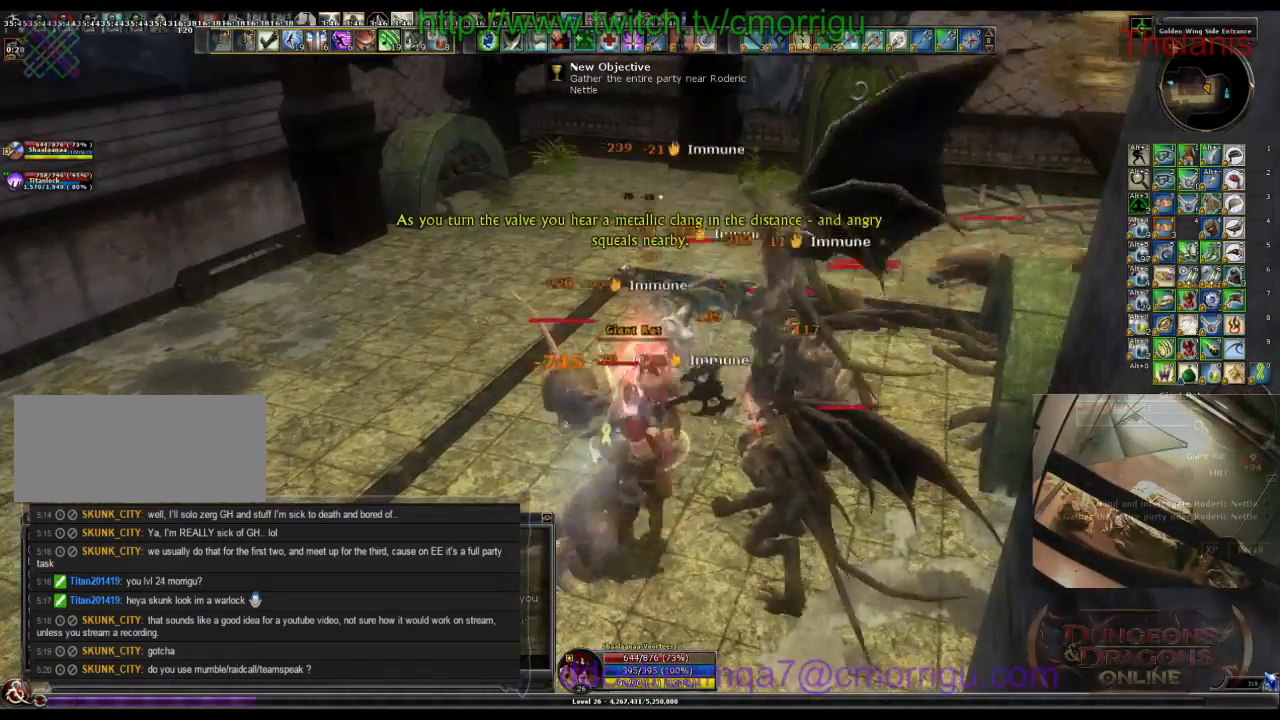
{"keys": [], "events": [[67, "1", "down"], [300, "1", "up"]]}
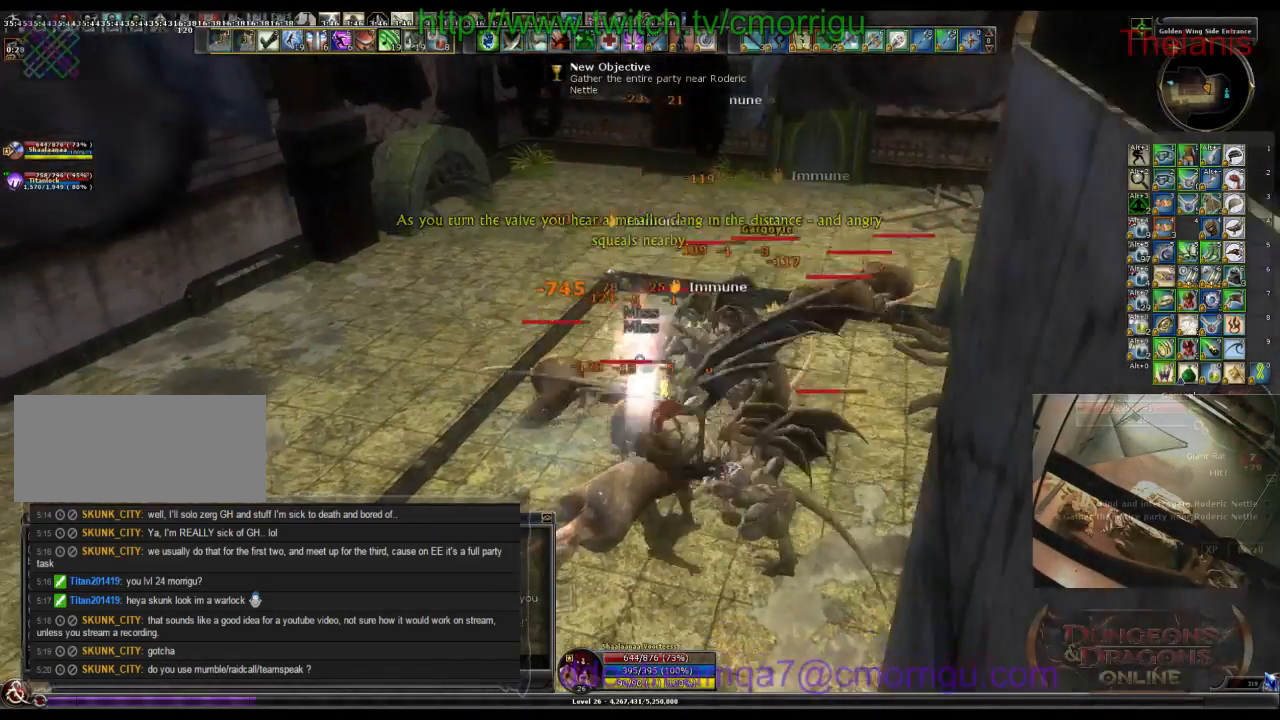
{"keys": [], "events": [[167, "2", "down"], [267, "a", "down"], [333, "2", "up"], [467, "a", "up"]]}
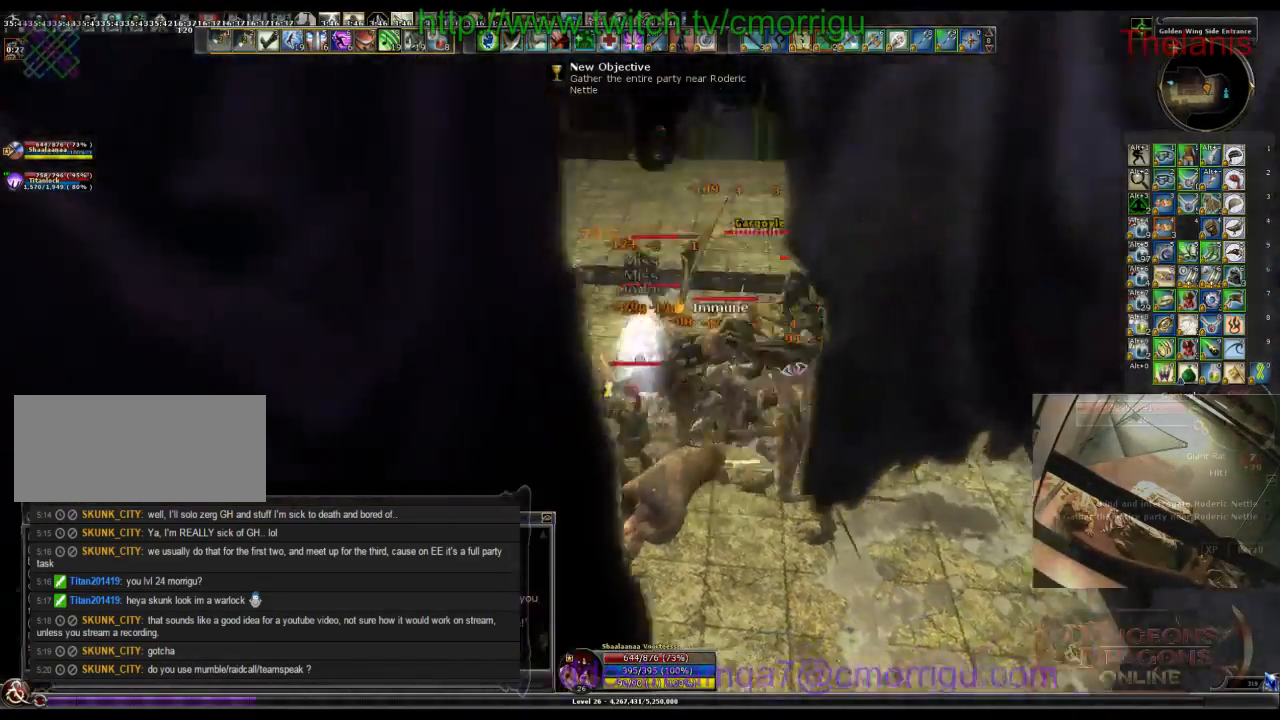
{"keys": ["1"], "events": [[333, "1", "down"]]}
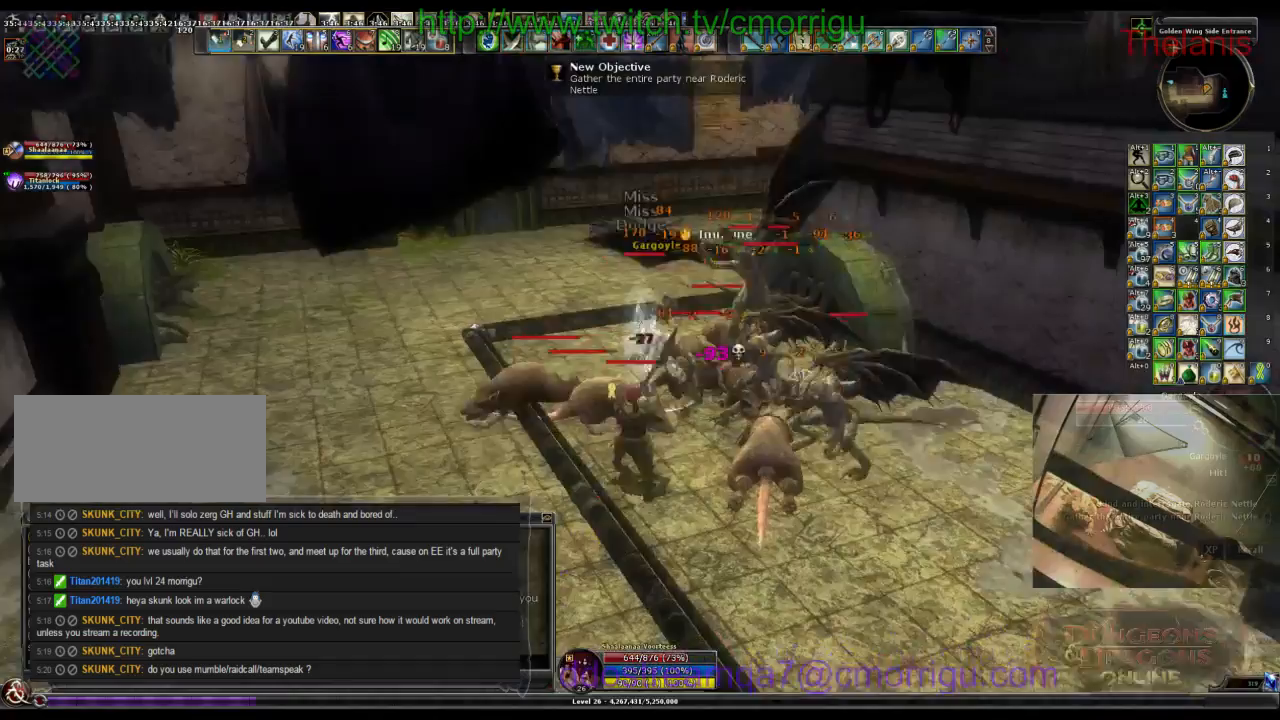
{"keys": [], "events": [[33, "1", "up"], [233, "a", "down"], [367, "a", "up"]]}
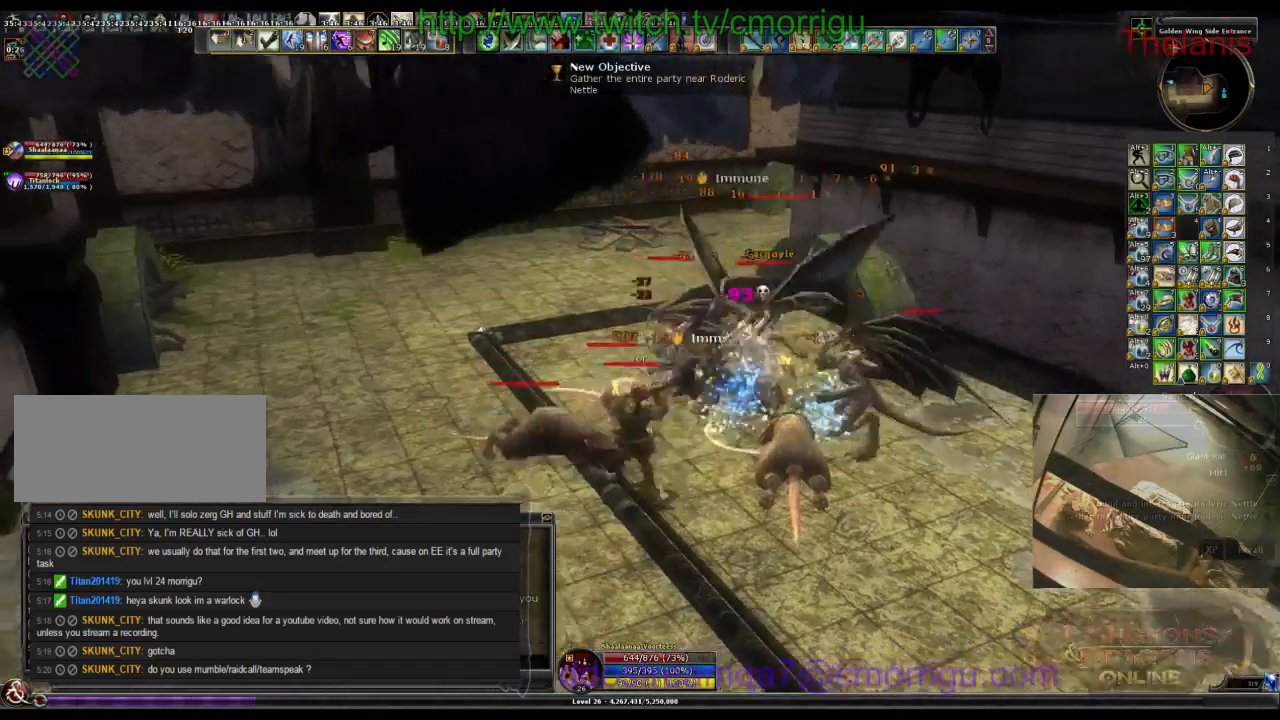
{"keys": [], "events": [[33, "2", "down"], [267, "2", "up"]]}
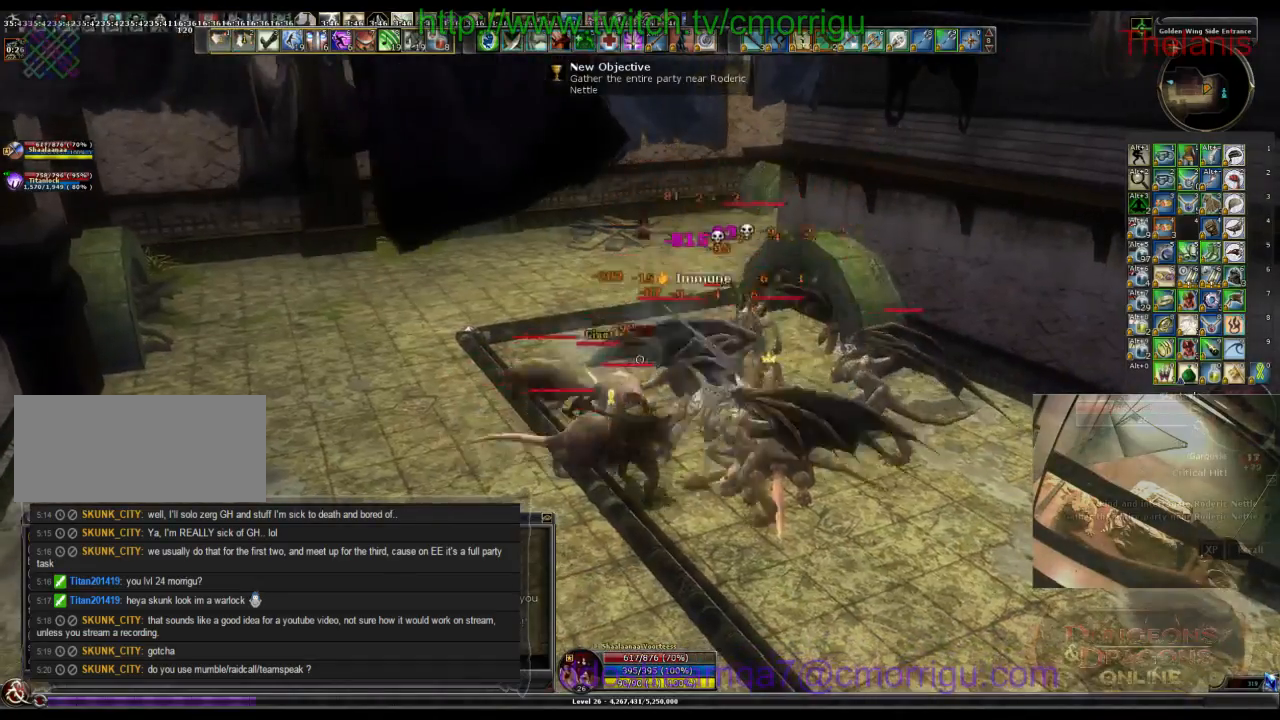
{"keys": [], "events": [[133, "1", "down"], [400, "1", "up"]]}
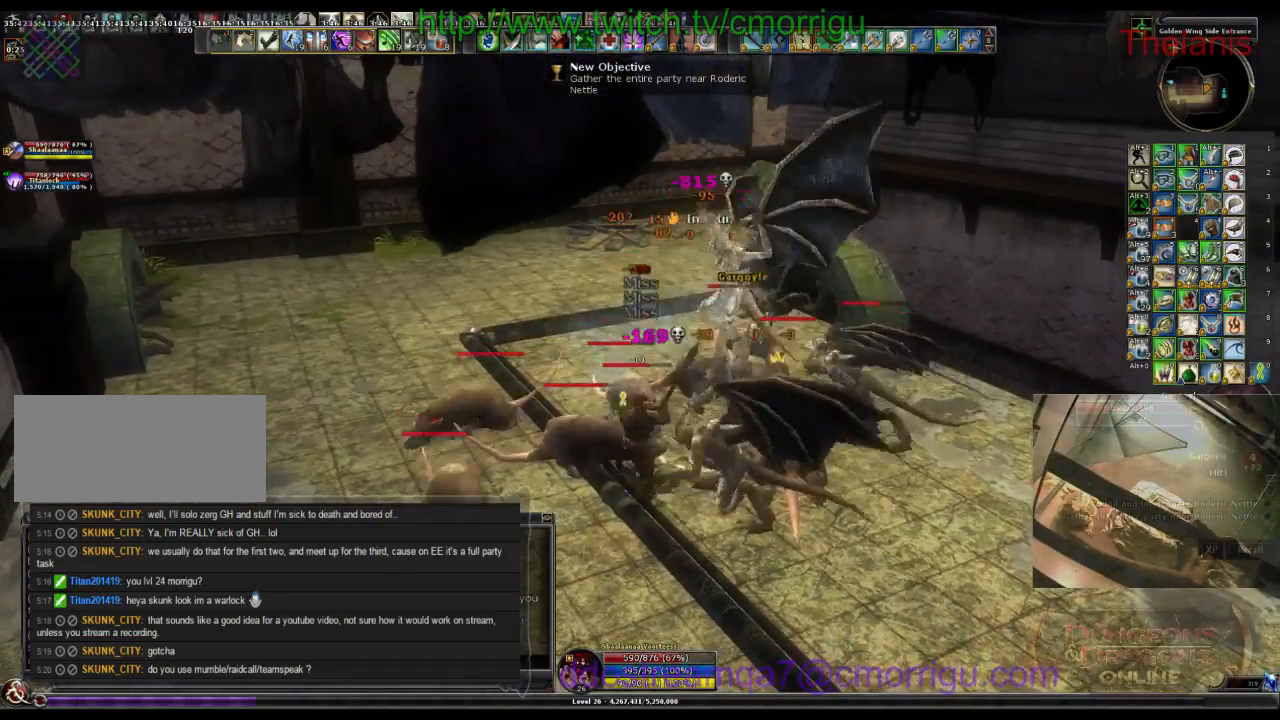
{"keys": ["2"], "events": [[300, "2", "down"]]}
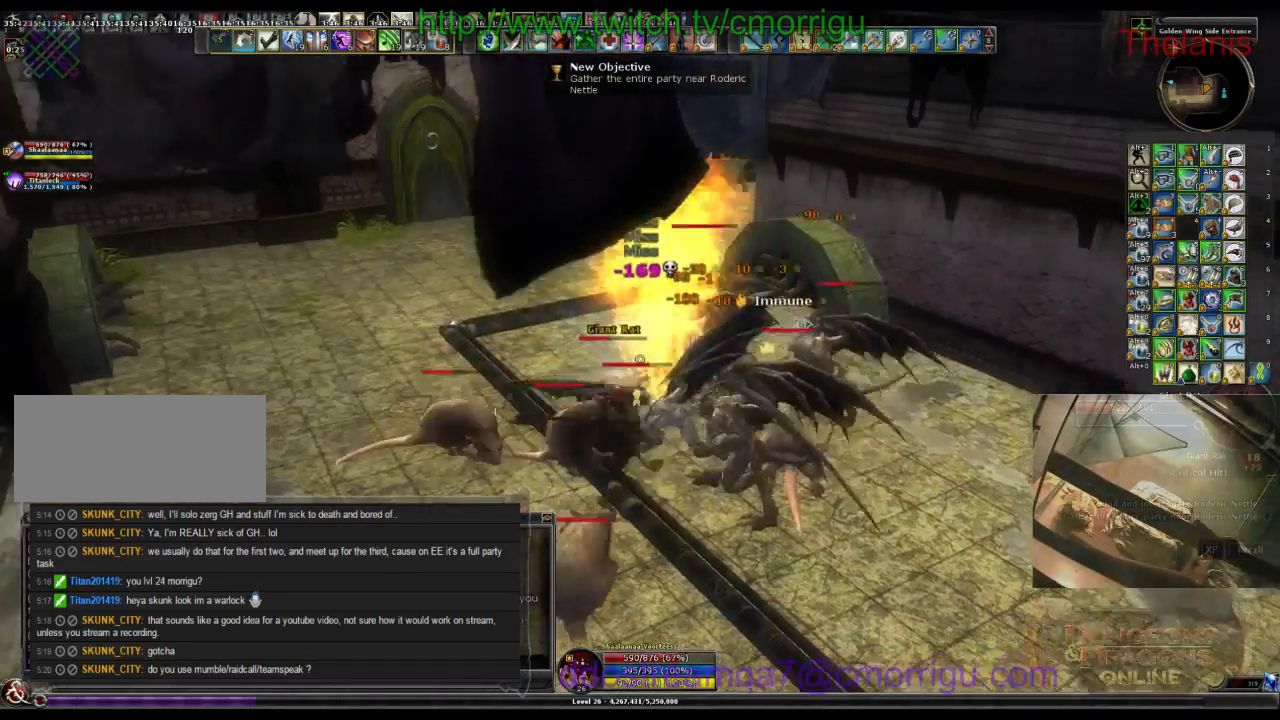
{"keys": ["1"], "events": [[100, "2", "up"], [467, "1", "down"]]}